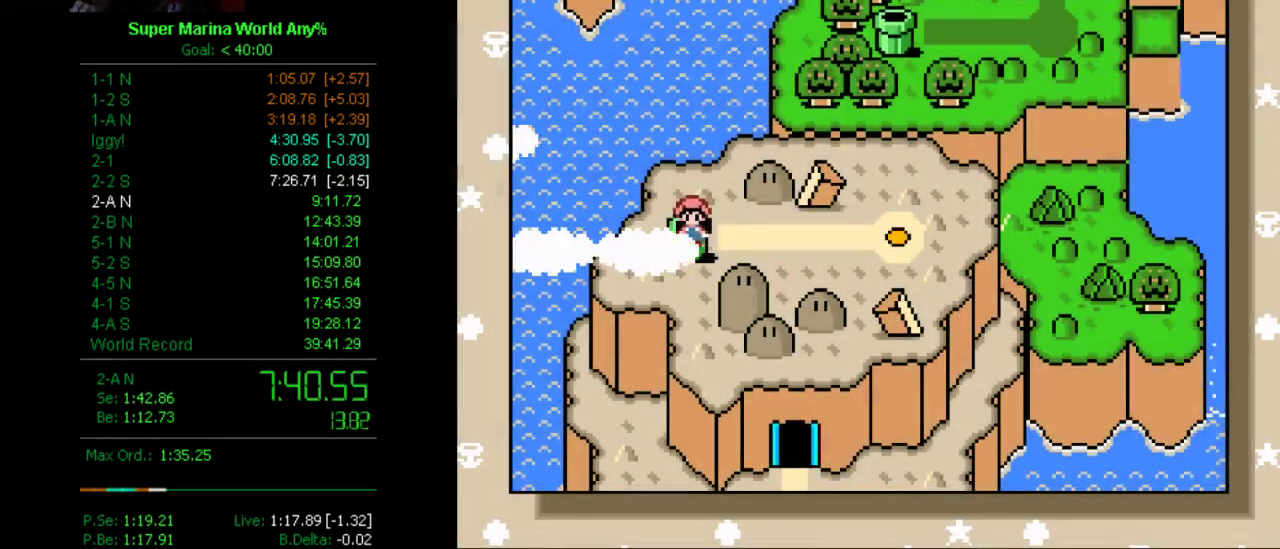
Gameplay with a controller (Xbox layout); each line is a JSON object with the inputs held at the frame after it. "events" lists button and stick changes between this image and that frame as [ms after this image, input, new state], when the widget could be followed in between. Not read: L2 L3 R2 R3.
{"buttons": ["A"], "left_stick": "center", "right_stick": "center", "events": [[35, "DPAD_RIGHT", "down"], [121, "DPAD_RIGHT", "up"], [173, "DPAD_RIGHT", "down"], [242, "B", "down"], [294, "DPAD_RIGHT", "up"], [311, "A", "down"], [363, "B", "up"], [415, "A", "up"], [415, "B", "down"], [484, "A", "down"], [484, "B", "up"]]}
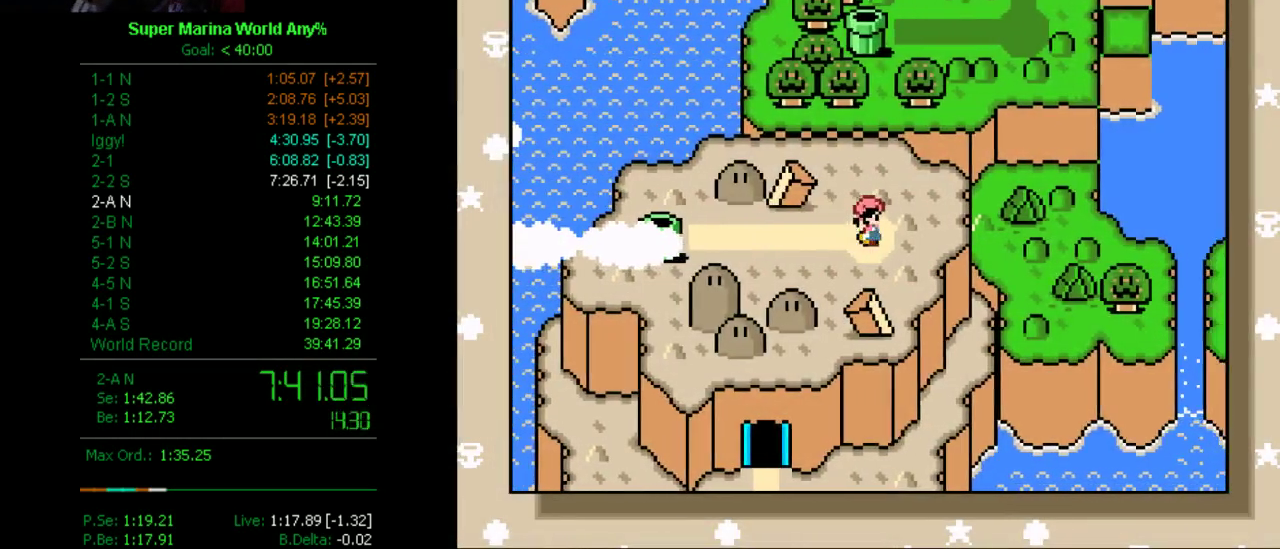
{"buttons": [], "left_stick": "center", "right_stick": "center", "events": [[52, "A", "up"], [173, "A", "down"], [242, "A", "up"], [242, "B", "down"], [294, "A", "down"], [294, "B", "up"], [363, "A", "up"], [363, "B", "down"], [484, "B", "up"]]}
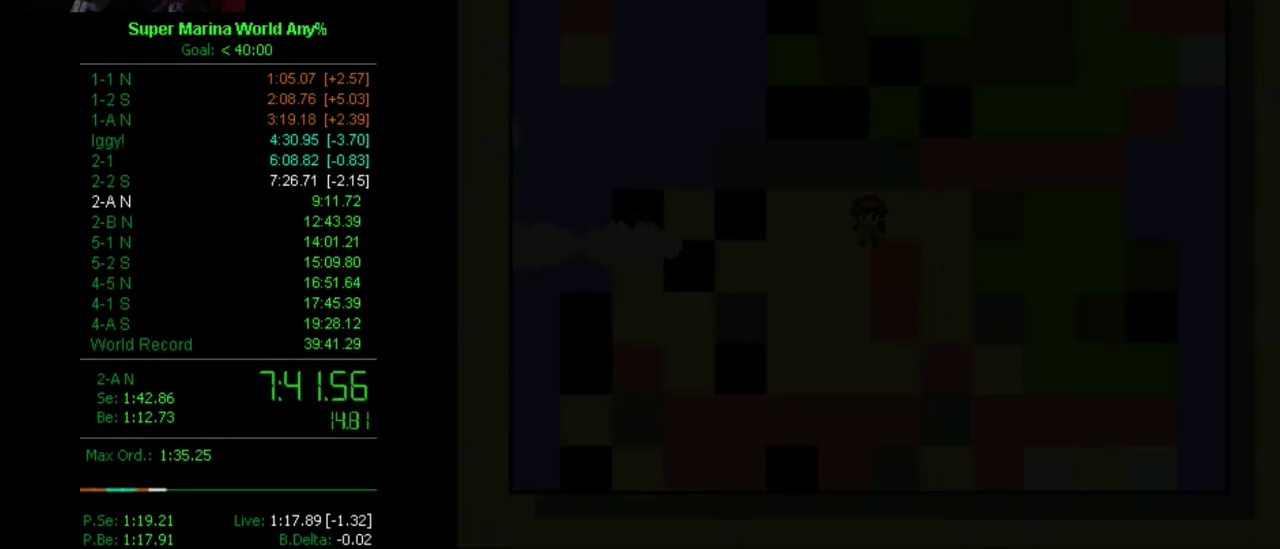
{"buttons": [], "left_stick": "center", "right_stick": "center", "events": []}
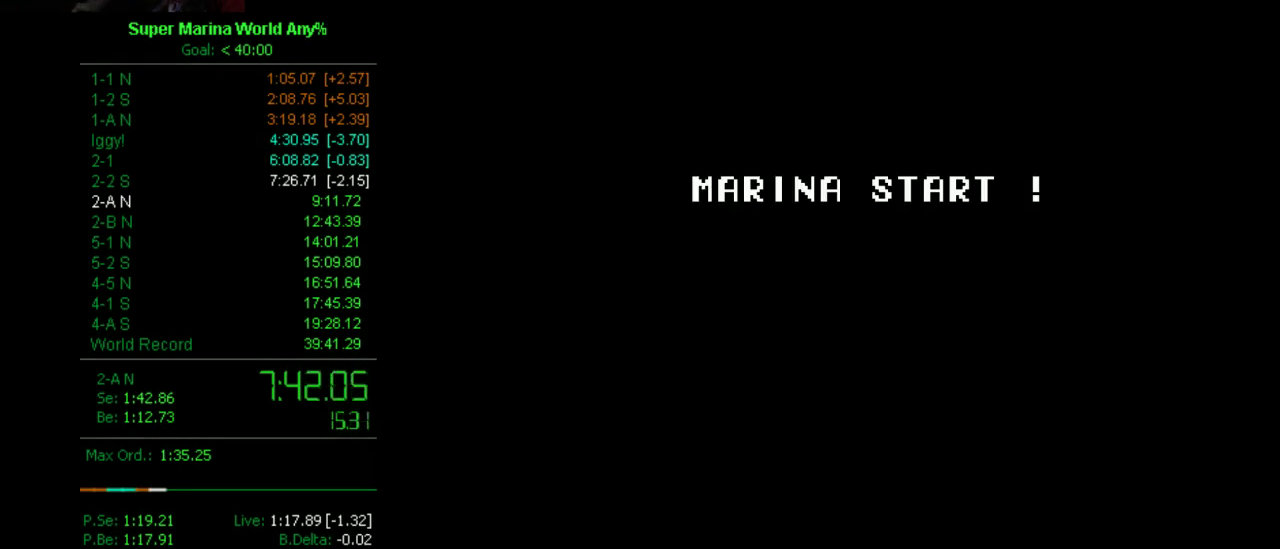
{"buttons": ["X"], "left_stick": "center", "right_stick": "center", "events": [[467, "X", "down"]]}
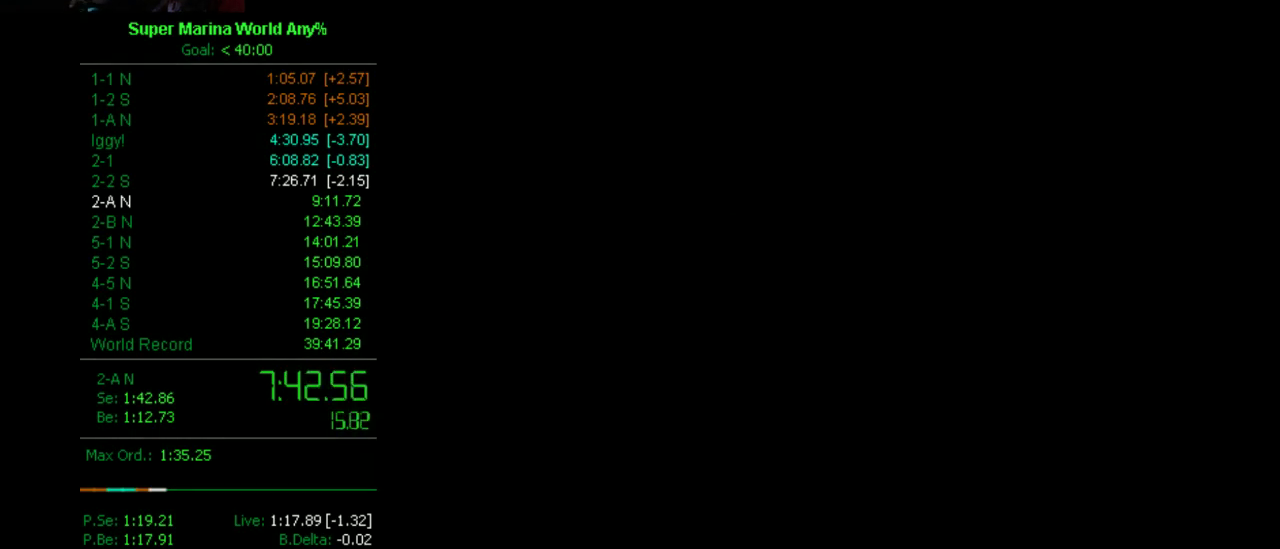
{"buttons": ["X"], "left_stick": "center", "right_stick": "center", "events": []}
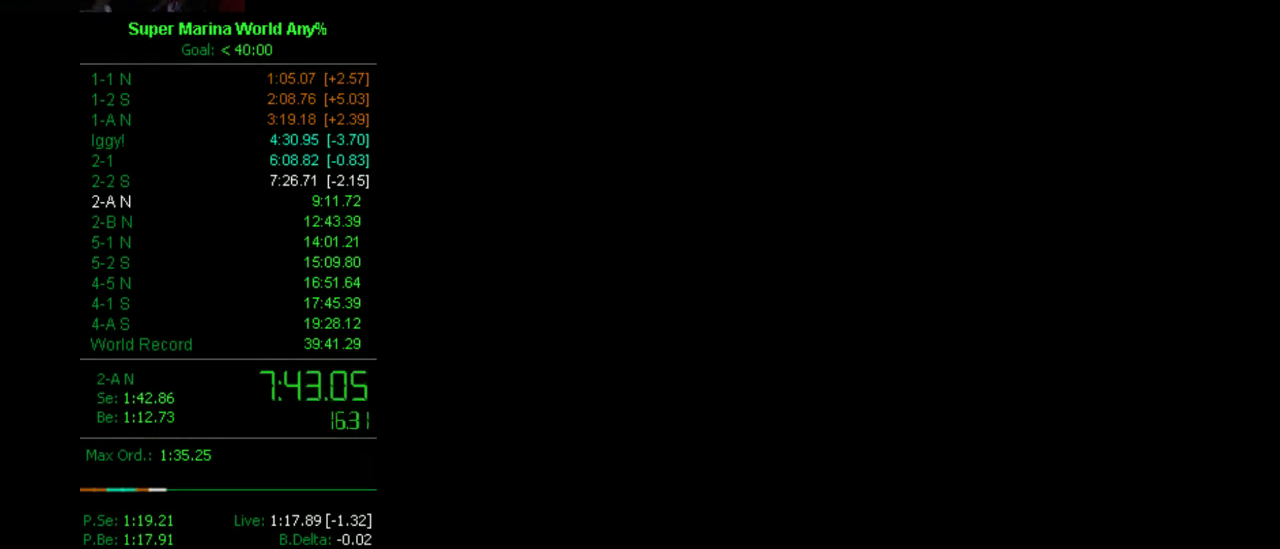
{"buttons": ["X"], "left_stick": "center", "right_stick": "center", "events": []}
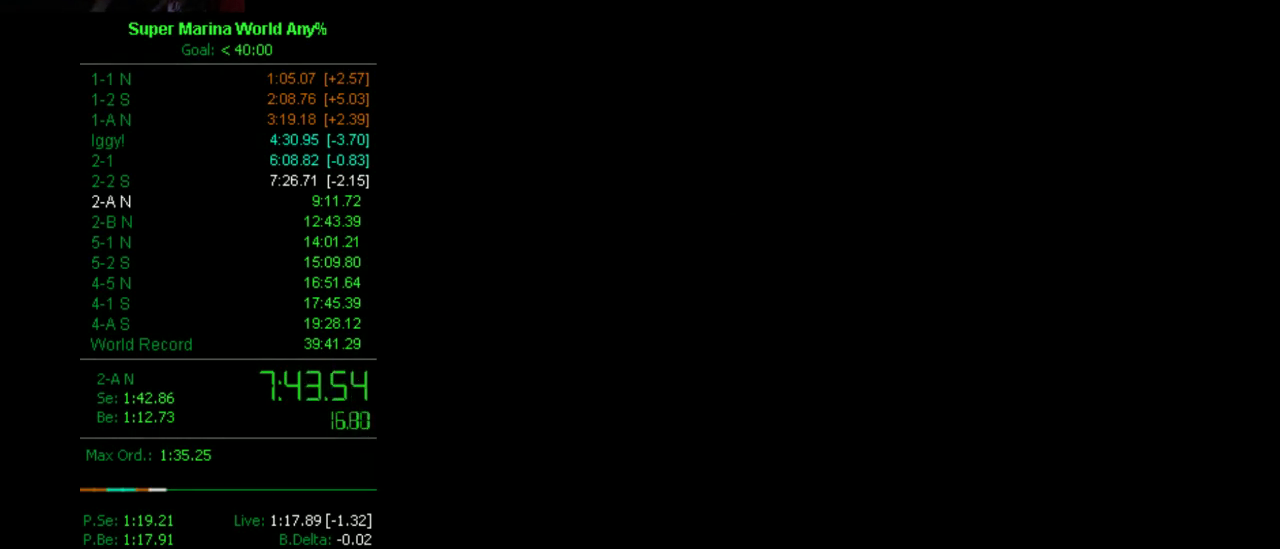
{"buttons": ["X", "DPAD_RIGHT"], "left_stick": "center", "right_stick": "center", "events": [[35, "DPAD_RIGHT", "down"]]}
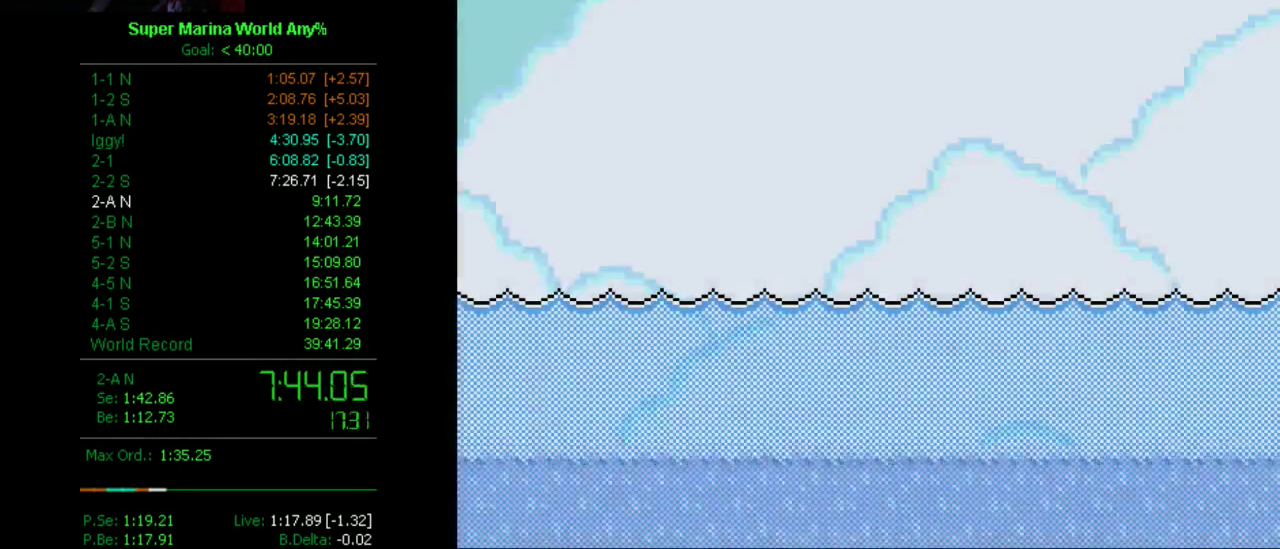
{"buttons": ["A", "X", "DPAD_UP", "DPAD_RIGHT"], "left_stick": "center", "right_stick": "center", "events": [[35, "A", "down"], [104, "DPAD_UP", "down"]]}
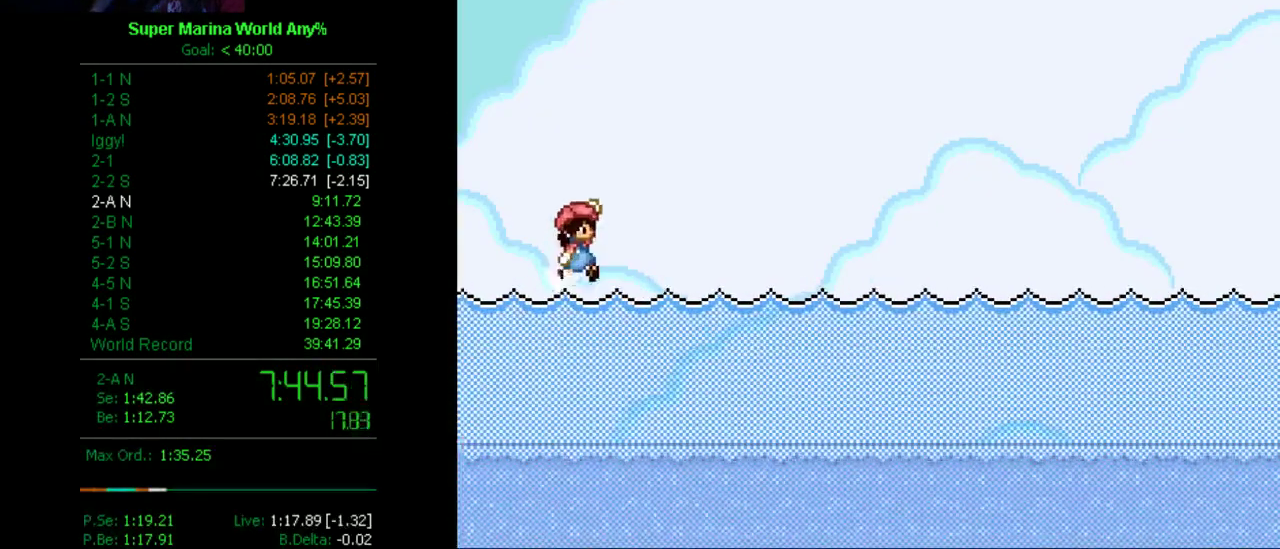
{"buttons": ["A", "X", "DPAD_UP", "DPAD_RIGHT"], "left_stick": "center", "right_stick": "center", "events": []}
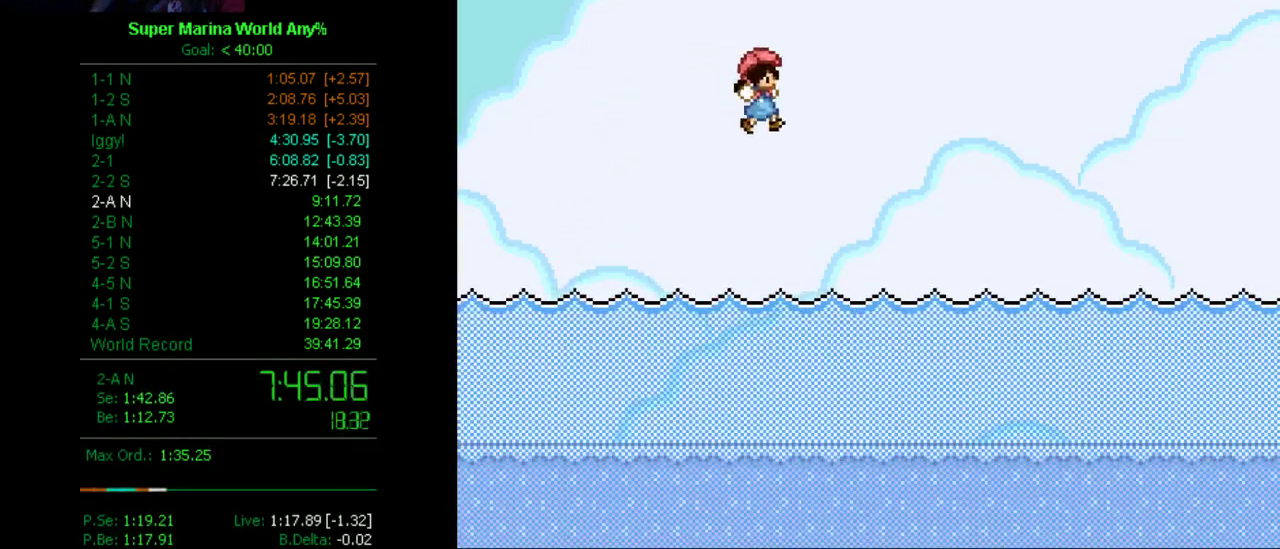
{"buttons": ["A", "X", "DPAD_UP", "DPAD_RIGHT"], "left_stick": "center", "right_stick": "center", "events": [[35, "A", "up"], [397, "A", "down"]]}
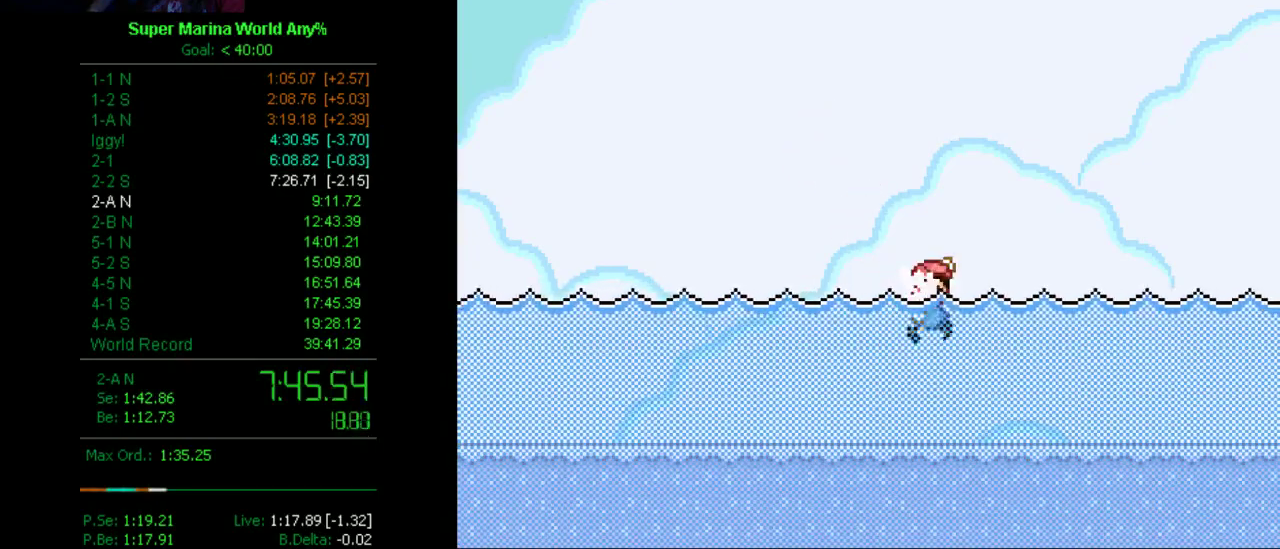
{"buttons": ["A", "X", "DPAD_UP", "DPAD_RIGHT"], "left_stick": "center", "right_stick": "center", "events": []}
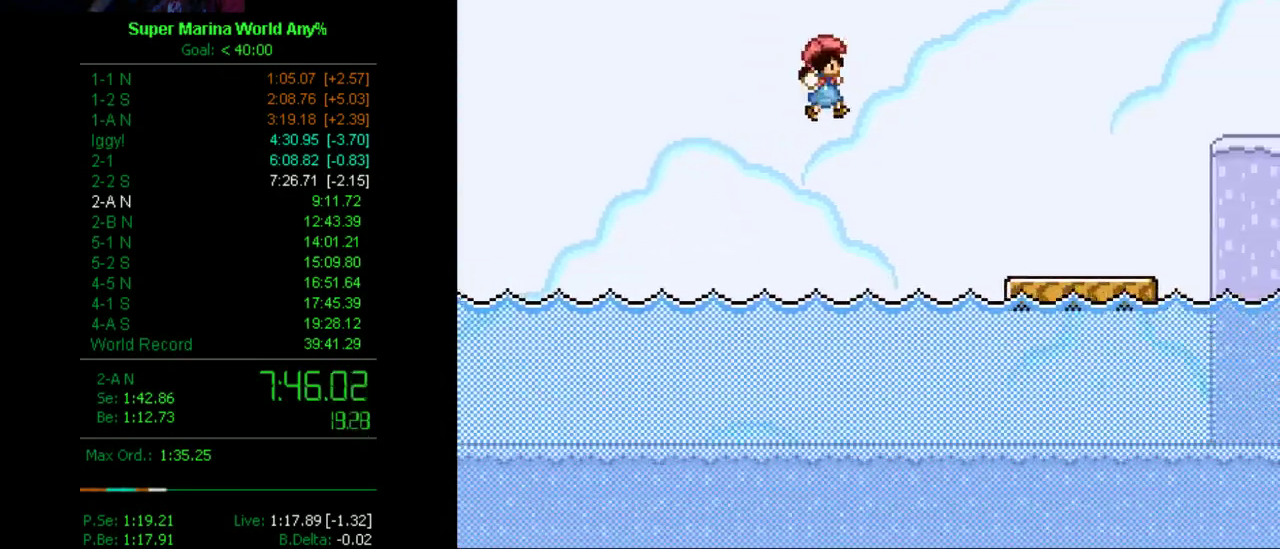
{"buttons": ["A", "X", "DPAD_UP", "DPAD_RIGHT"], "left_stick": "center", "right_stick": "center", "events": [[380, "A", "up"], [483, "A", "down"]]}
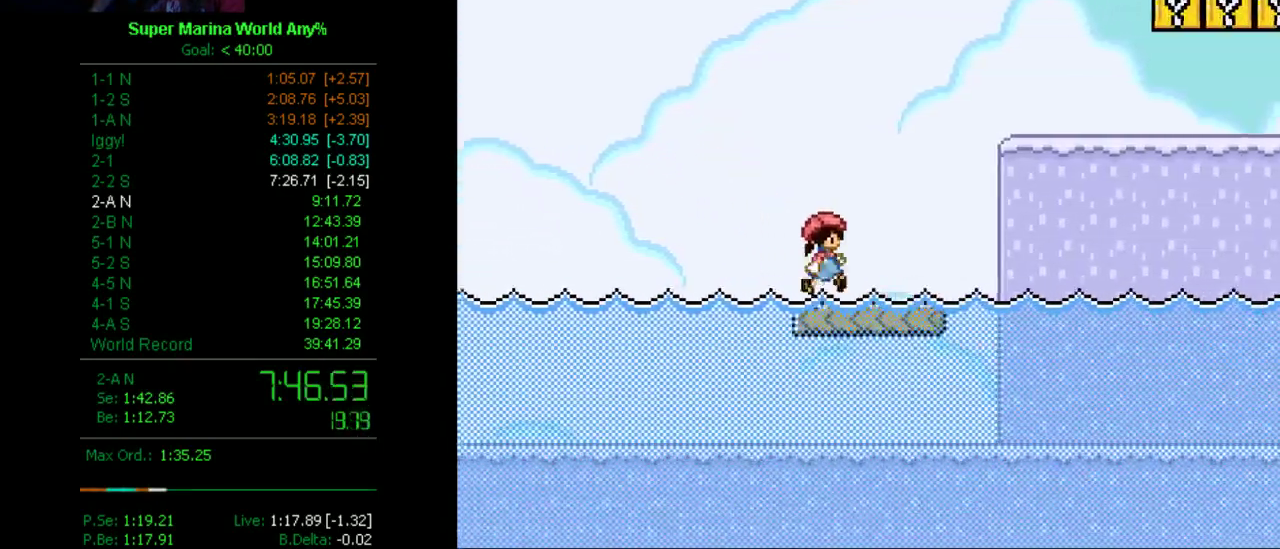
{"buttons": ["X", "DPAD_RIGHT"], "left_stick": "center", "right_stick": "center", "events": [[328, "A", "up"], [362, "DPAD_UP", "up"]]}
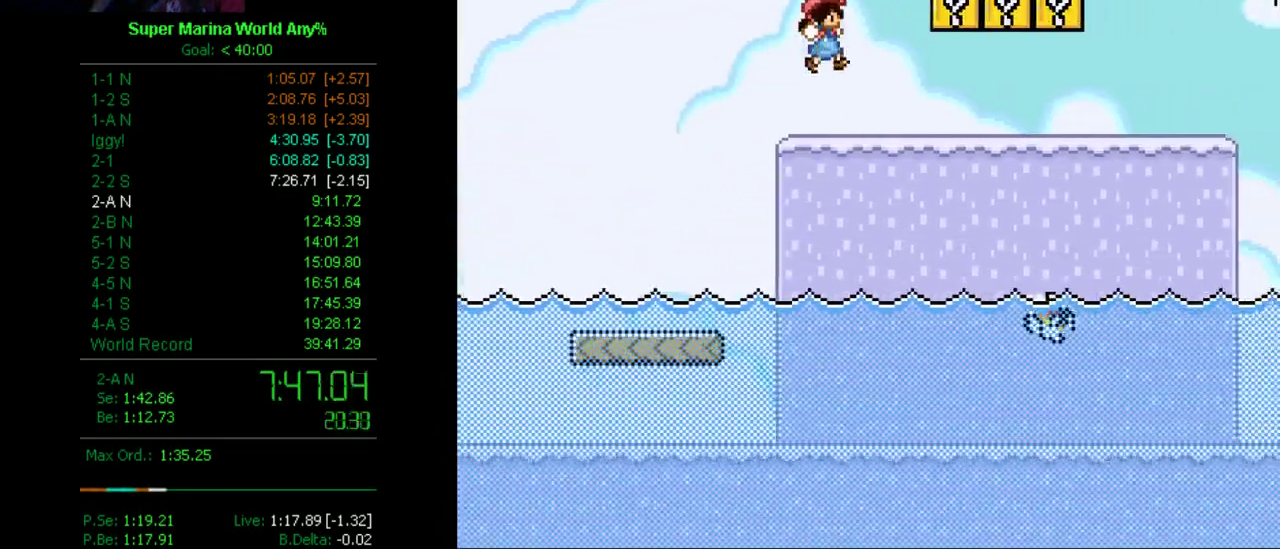
{"buttons": ["X", "DPAD_RIGHT"], "left_stick": "center", "right_stick": "center", "events": [[380, "A", "down"], [484, "A", "up"]]}
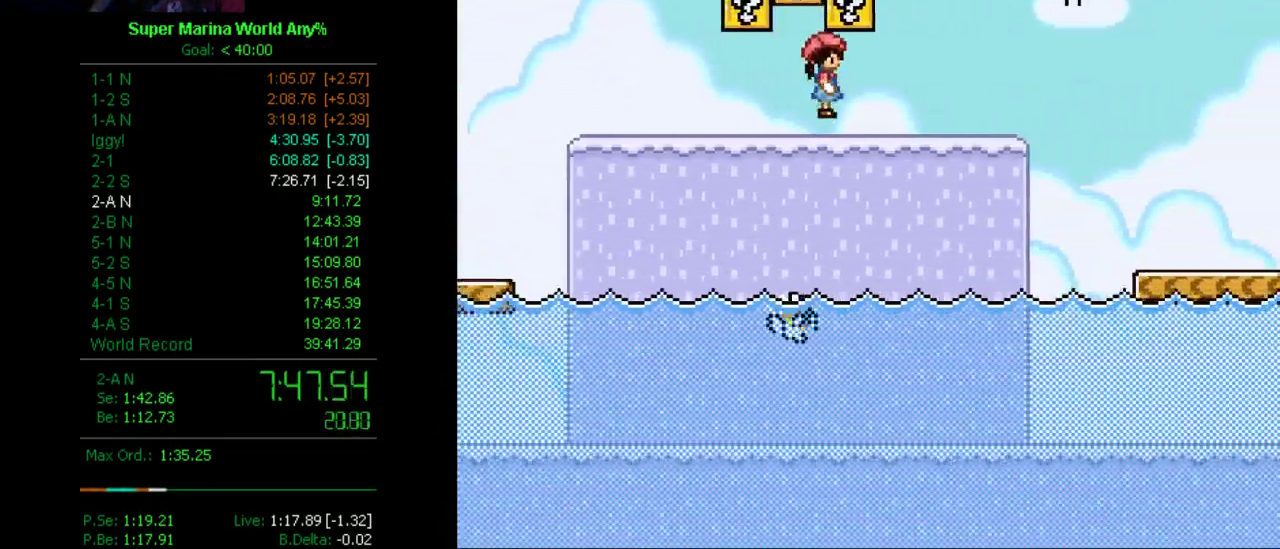
{"buttons": ["X", "DPAD_RIGHT"], "left_stick": "center", "right_stick": "center", "events": []}
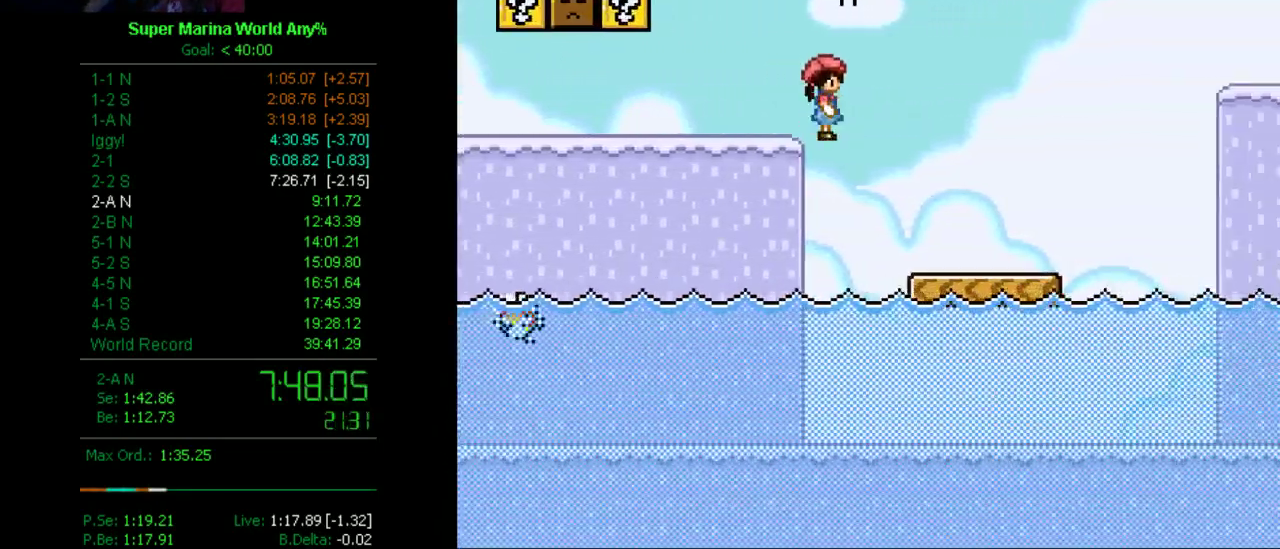
{"buttons": ["A", "X", "DPAD_RIGHT"], "left_stick": "center", "right_stick": "center", "events": [[294, "A", "down"]]}
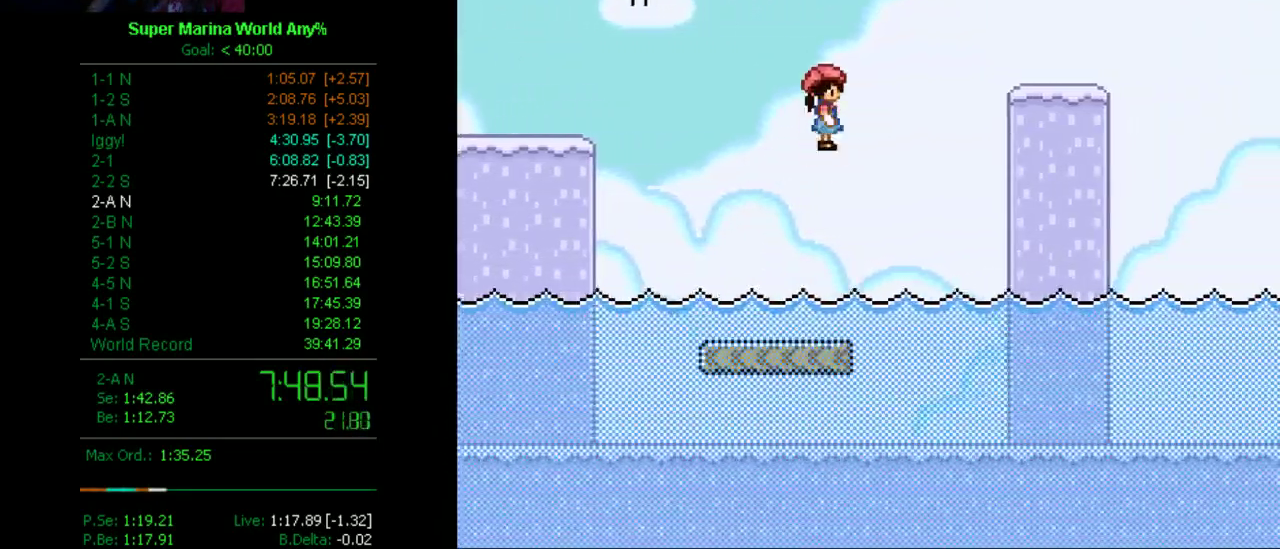
{"buttons": ["X", "DPAD_RIGHT"], "left_stick": "center", "right_stick": "center", "events": [[208, "A", "up"]]}
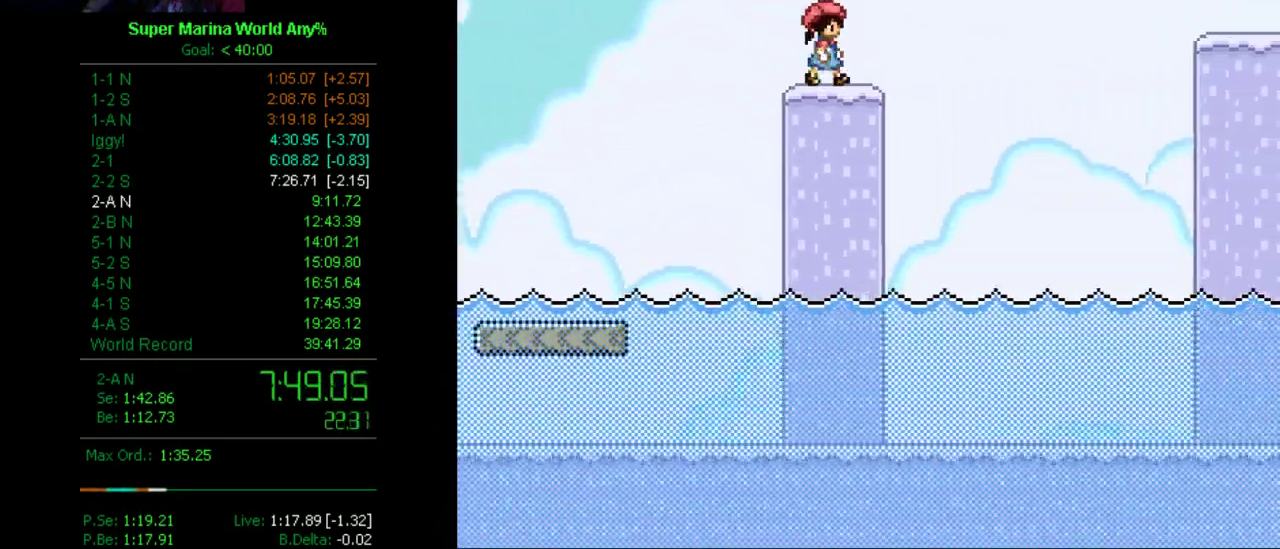
{"buttons": ["B", "X", "DPAD_RIGHT"], "left_stick": "center", "right_stick": "center", "events": [[35, "B", "down"]]}
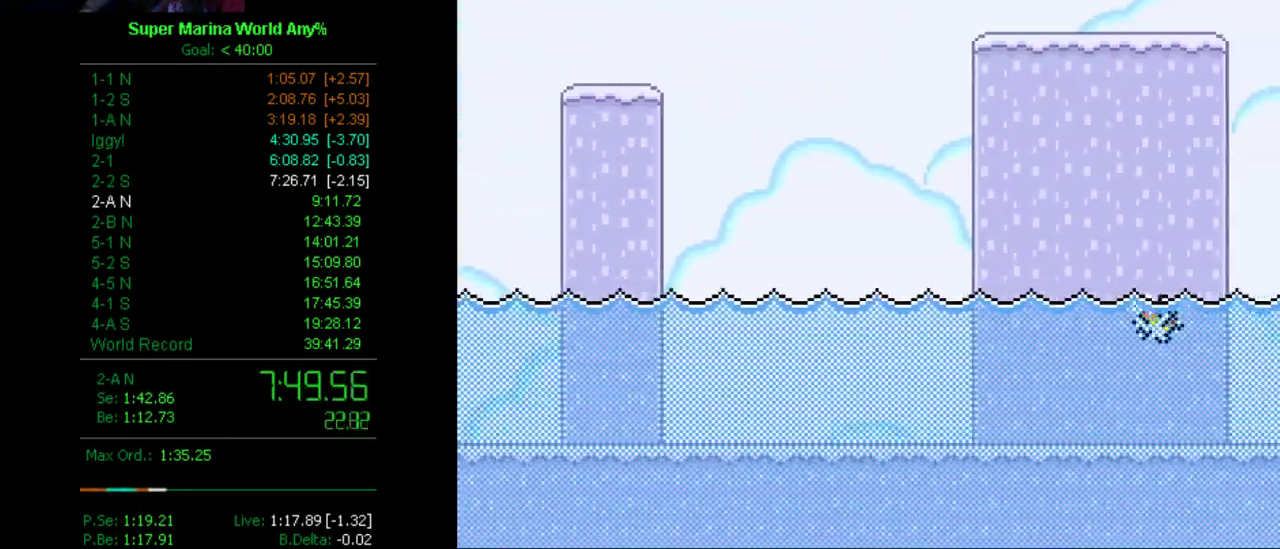
{"buttons": ["X", "DPAD_RIGHT"], "left_stick": "center", "right_stick": "center", "events": [[277, "B", "up"]]}
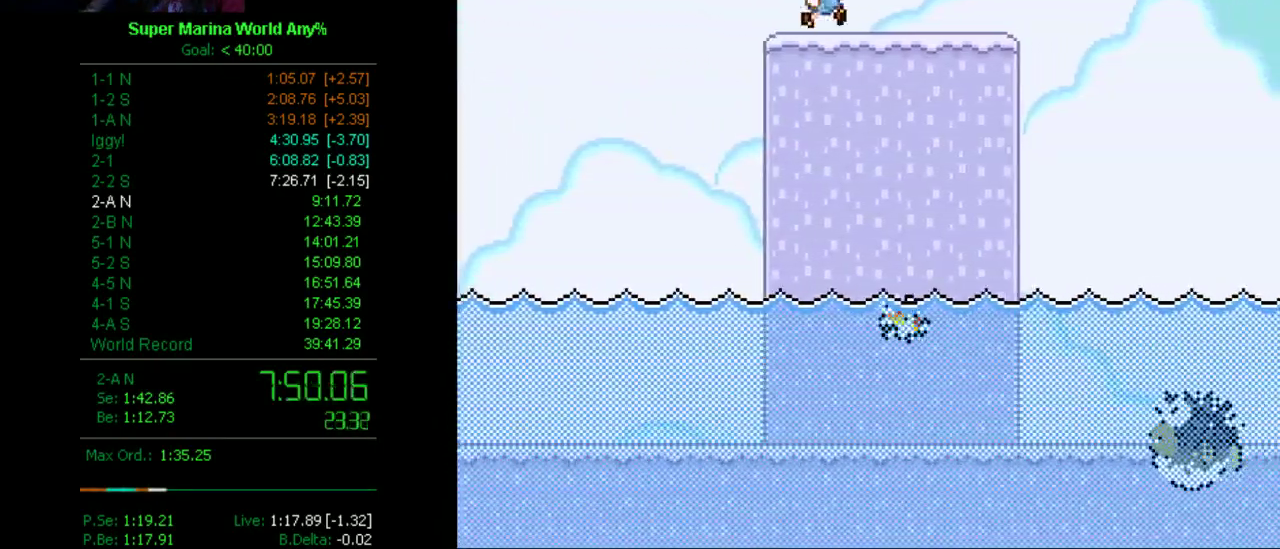
{"buttons": ["A", "X", "DPAD_RIGHT"], "left_stick": "center", "right_stick": "center", "events": [[294, "A", "down"]]}
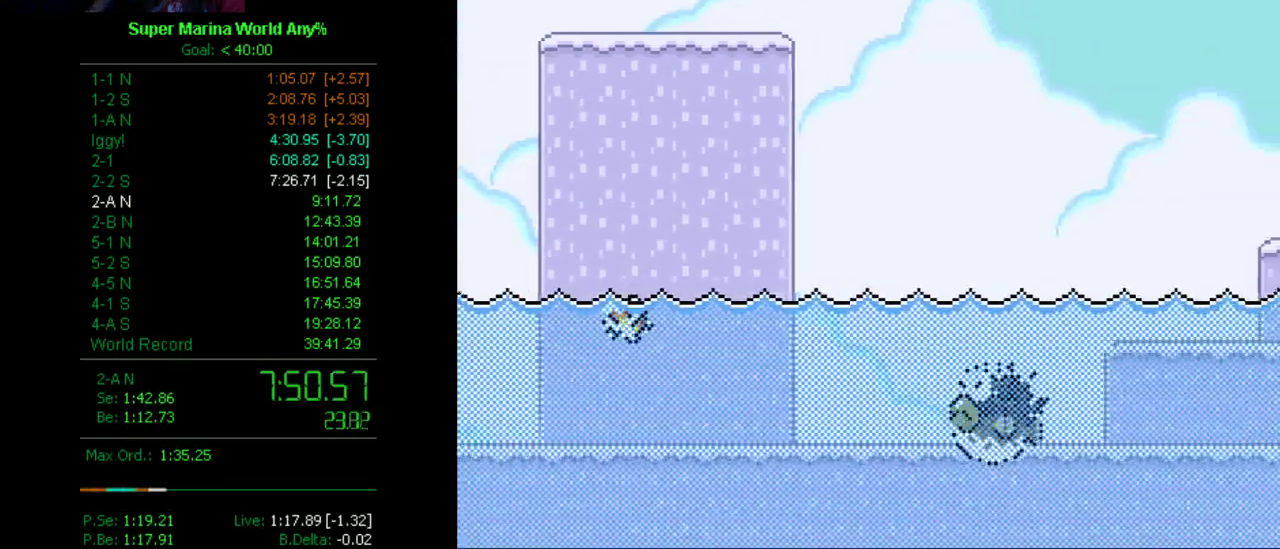
{"buttons": ["A", "X", "DPAD_RIGHT"], "left_stick": "center", "right_stick": "center", "events": []}
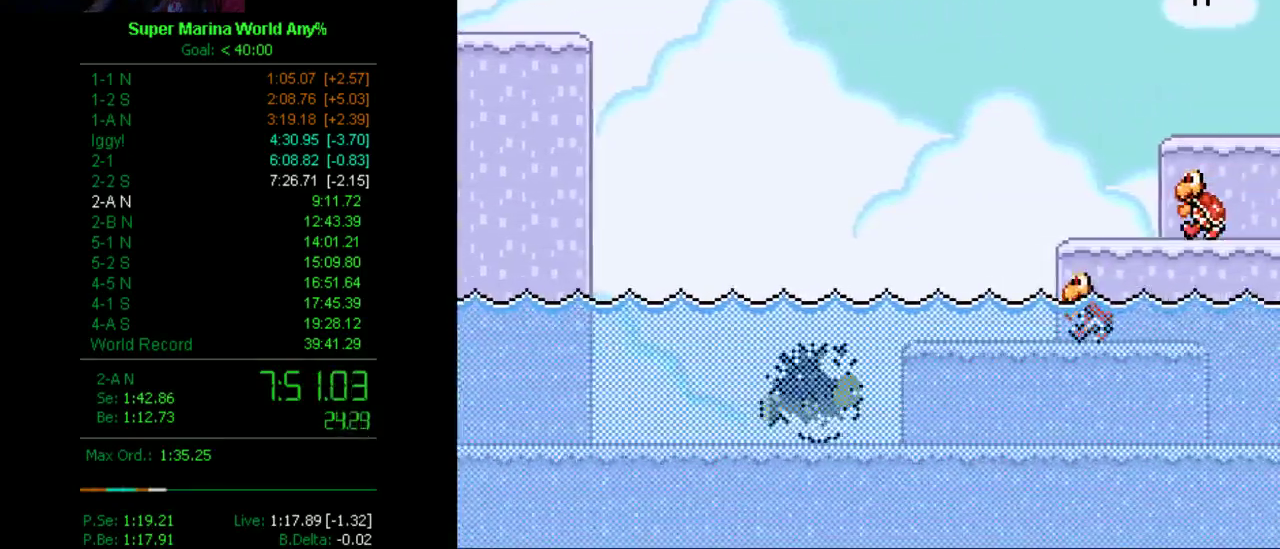
{"buttons": ["X"], "left_stick": "center", "right_stick": "center", "events": [[276, "A", "up"], [397, "DPAD_RIGHT", "up"]]}
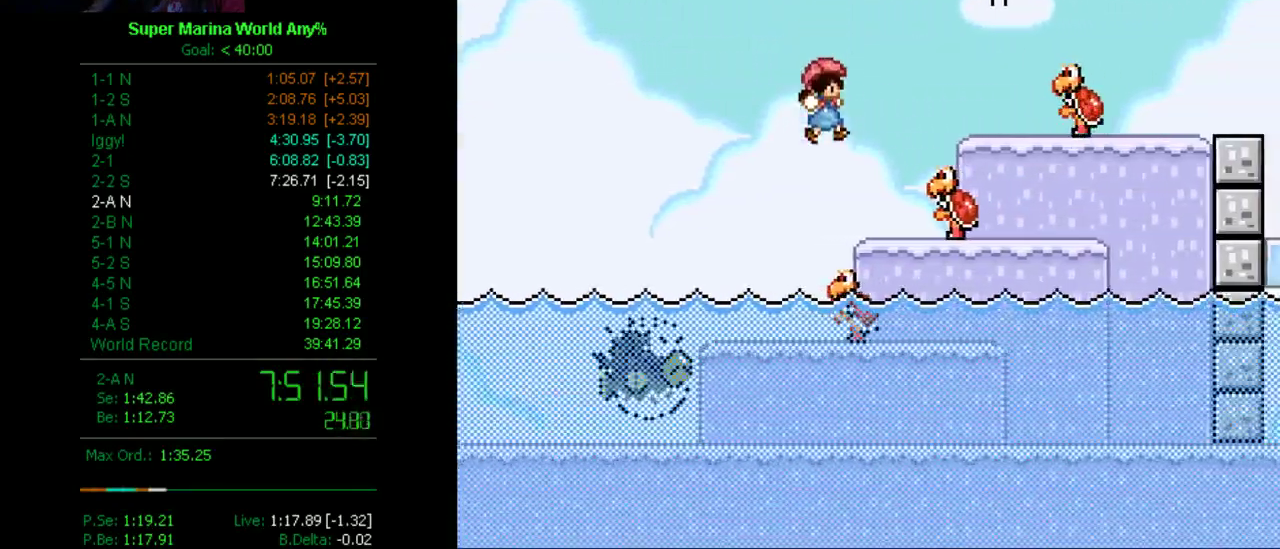
{"buttons": ["X", "DPAD_RIGHT"], "left_stick": "center", "right_stick": "center", "events": [[34, "DPAD_LEFT", "down"], [86, "DPAD_LEFT", "up"], [224, "A", "down"], [224, "DPAD_RIGHT", "down"], [449, "A", "up"]]}